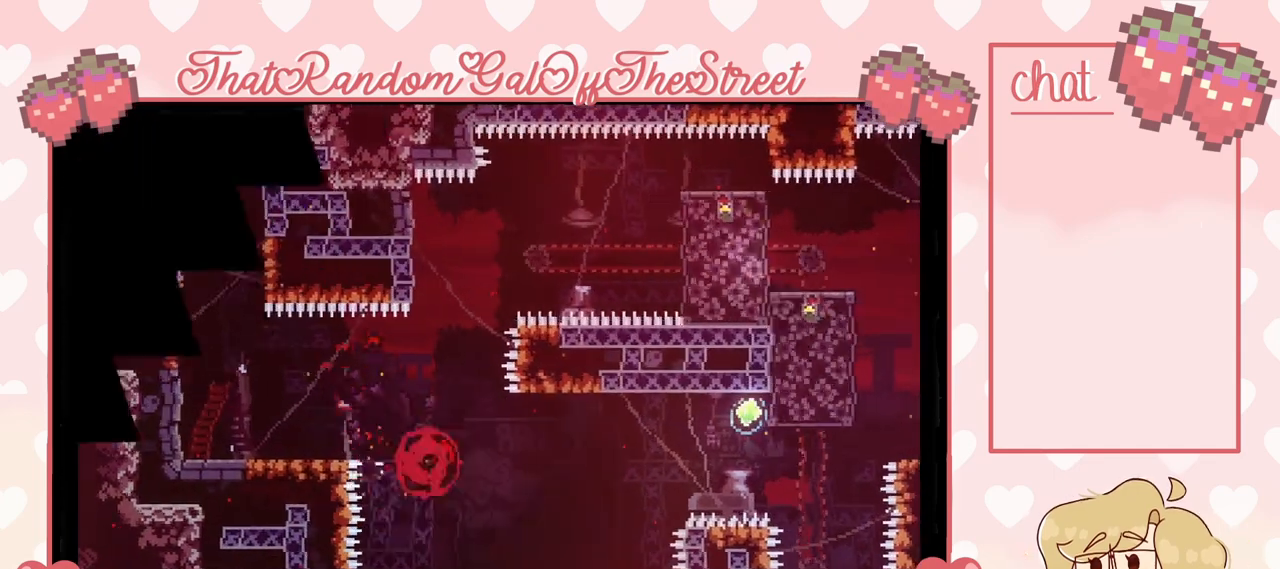
Gameplay with a controller (Xbox layout); each line is a JSON object with the inputs held at the frame after it. "events" lists button and stick changes between this image and that frame as [ms after this image, input, new state], when the widget could be followed in between.
{"buttons": [], "left_stick": "center", "right_stick": "center", "events": [[100, "A", "up"], [133, "B", "up"], [133, "X", "up"], [133, "Y", "up"], [200, "A", "down"], [200, "B", "down"], [200, "Y", "down"], [200, "left_stick", "center"], [233, "X", "down"], [367, "A", "up"], [367, "B", "up"], [367, "X", "up"], [367, "Y", "up"]]}
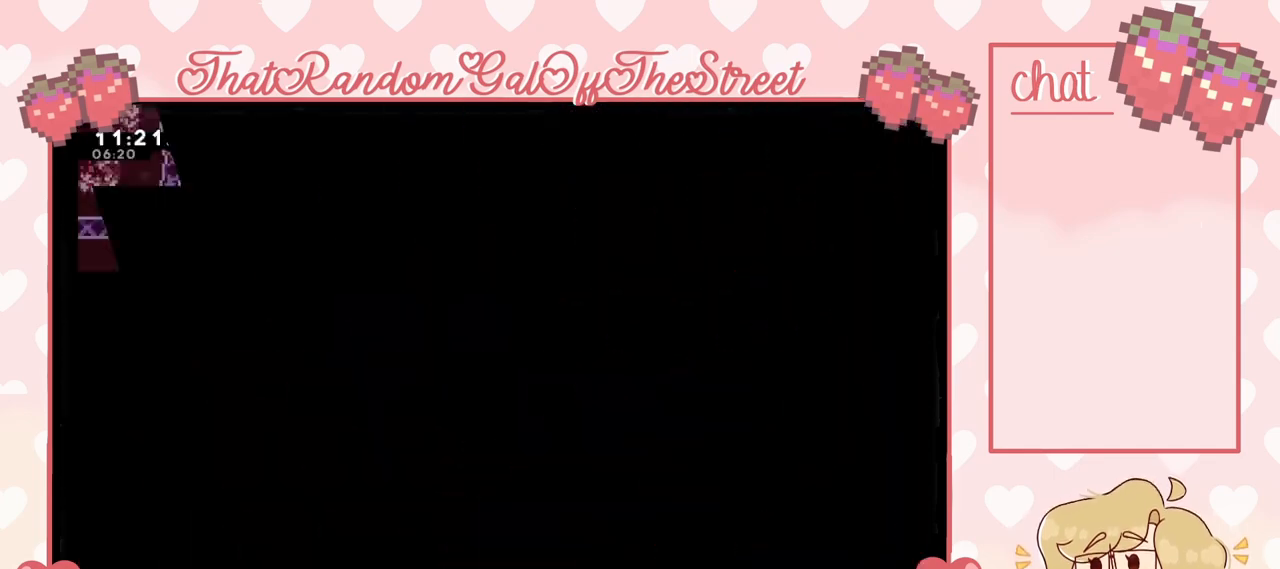
{"buttons": [], "left_stick": "right", "right_stick": "center", "events": [[300, "left_stick", "right"]]}
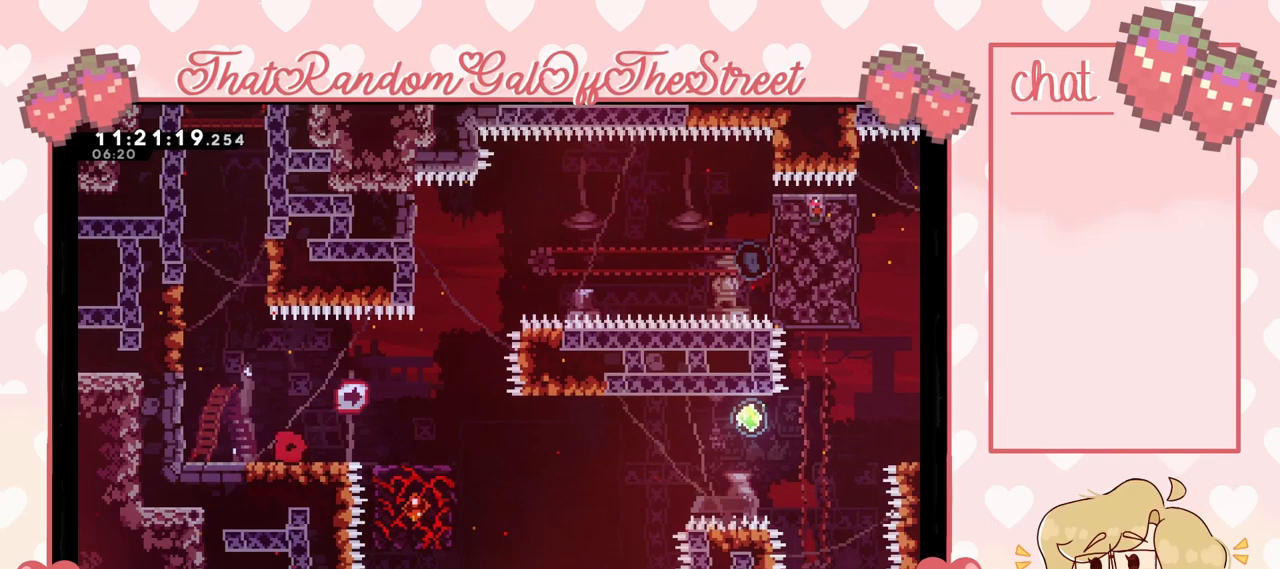
{"buttons": [], "left_stick": "right", "right_stick": "center", "events": [[167, "A", "down"], [300, "A", "up"]]}
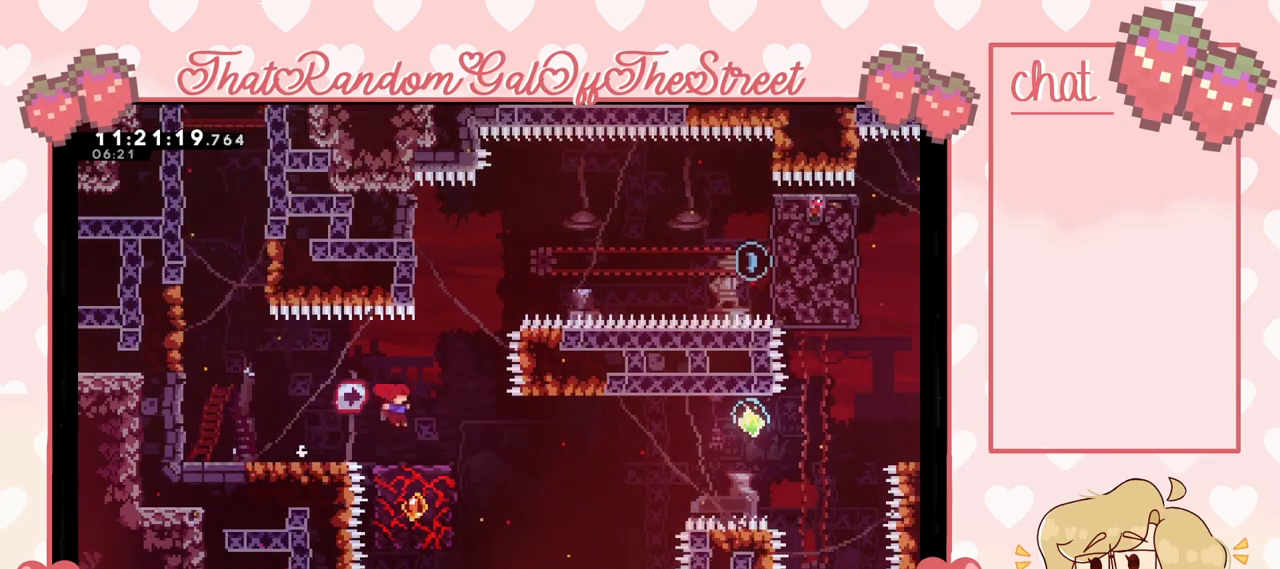
{"buttons": ["A"], "left_stick": "right", "right_stick": "center", "events": [[133, "left_stick", "center"], [500, "A", "down"], [500, "left_stick", "right"]]}
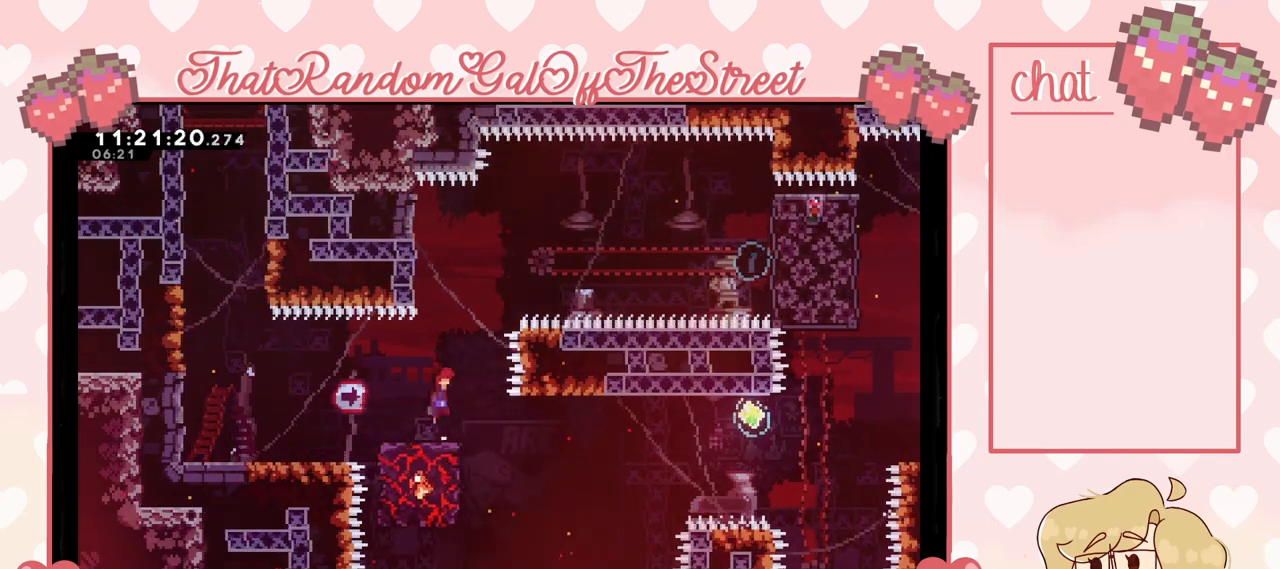
{"buttons": [], "left_stick": "right", "right_stick": "center", "events": [[500, "A", "up"]]}
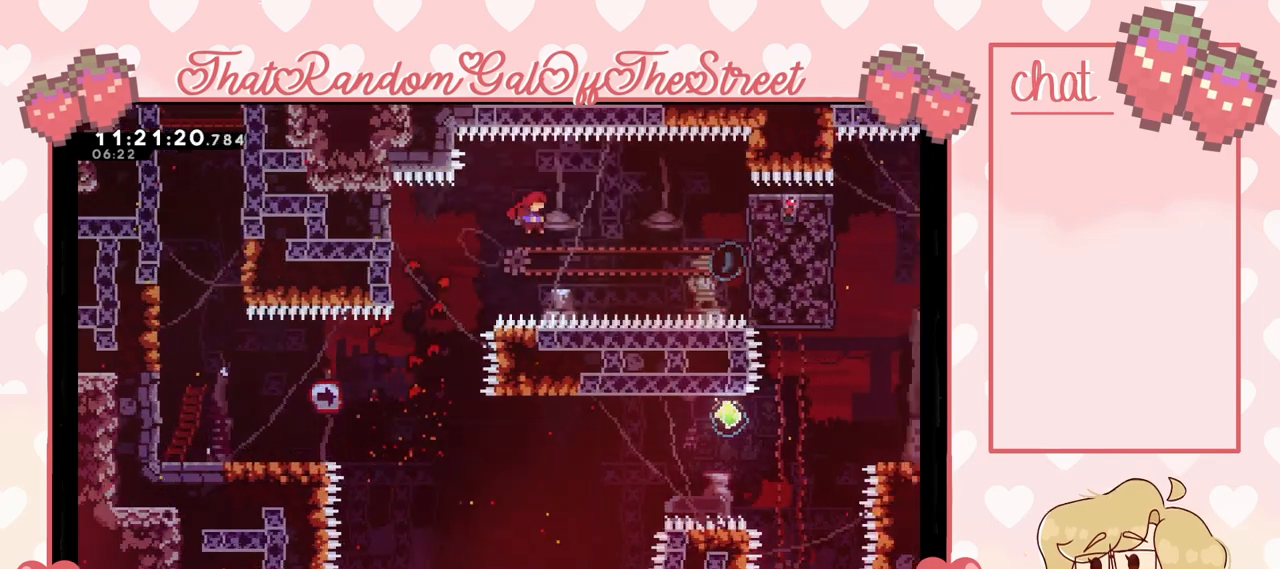
{"buttons": [], "left_stick": "right", "right_stick": "center", "events": [[167, "X", "down"], [333, "X", "up"]]}
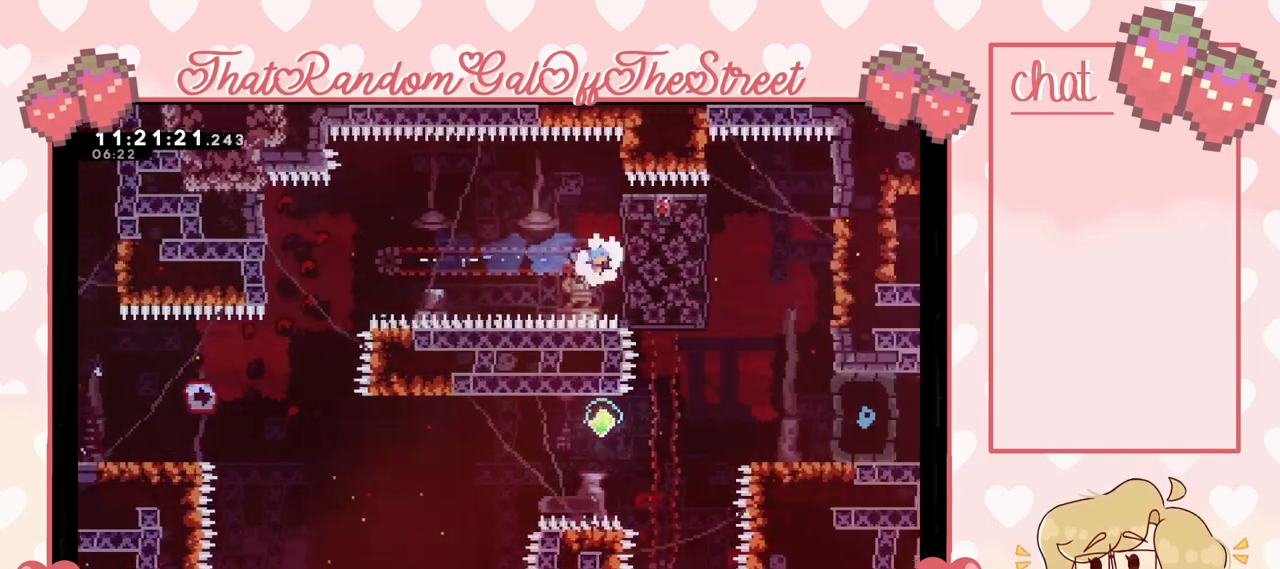
{"buttons": ["L2"], "left_stick": "center", "right_stick": "center", "events": [[33, "L2", "down"], [267, "left_stick", "center"]]}
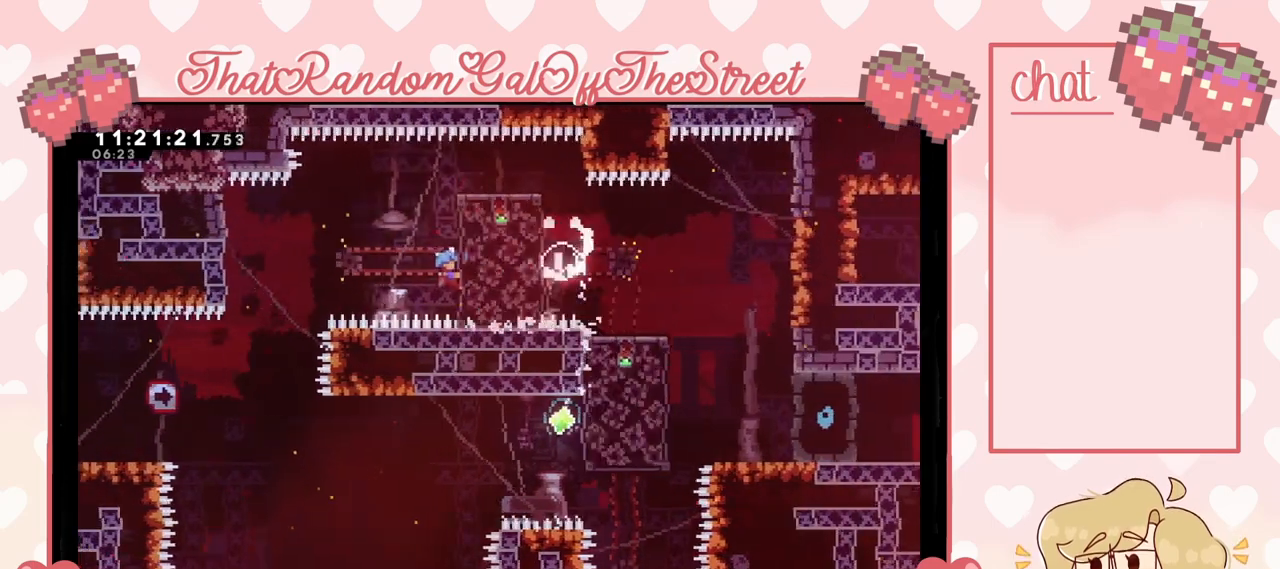
{"buttons": ["L2"], "left_stick": "center", "right_stick": "center", "events": []}
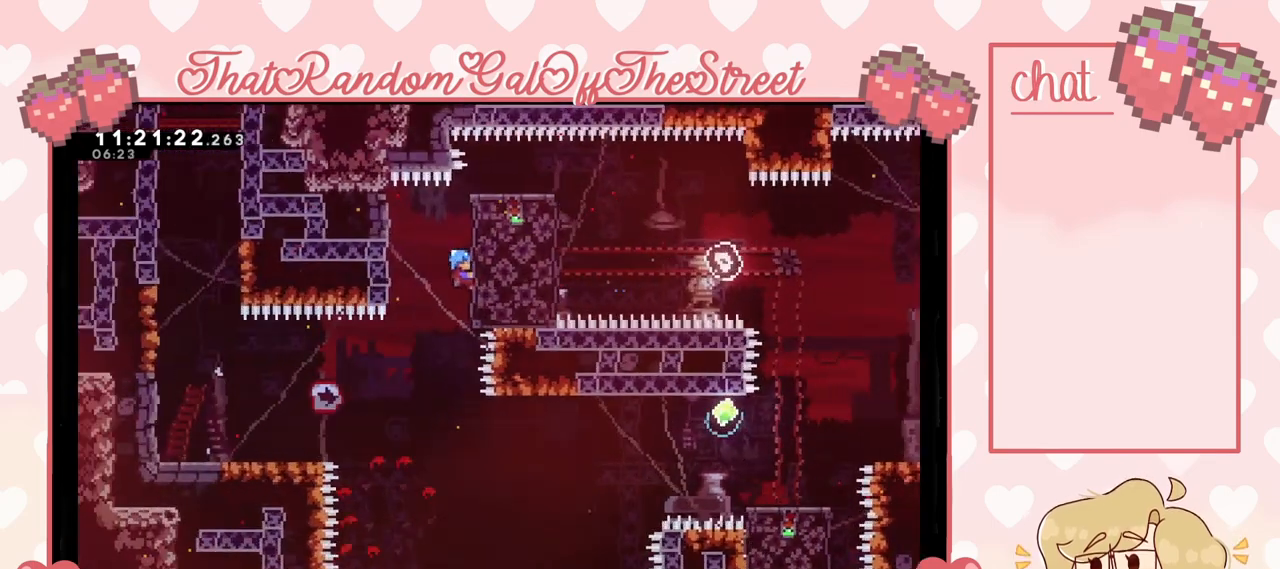
{"buttons": [], "left_stick": "center", "right_stick": "center", "events": [[167, "L2", "up"]]}
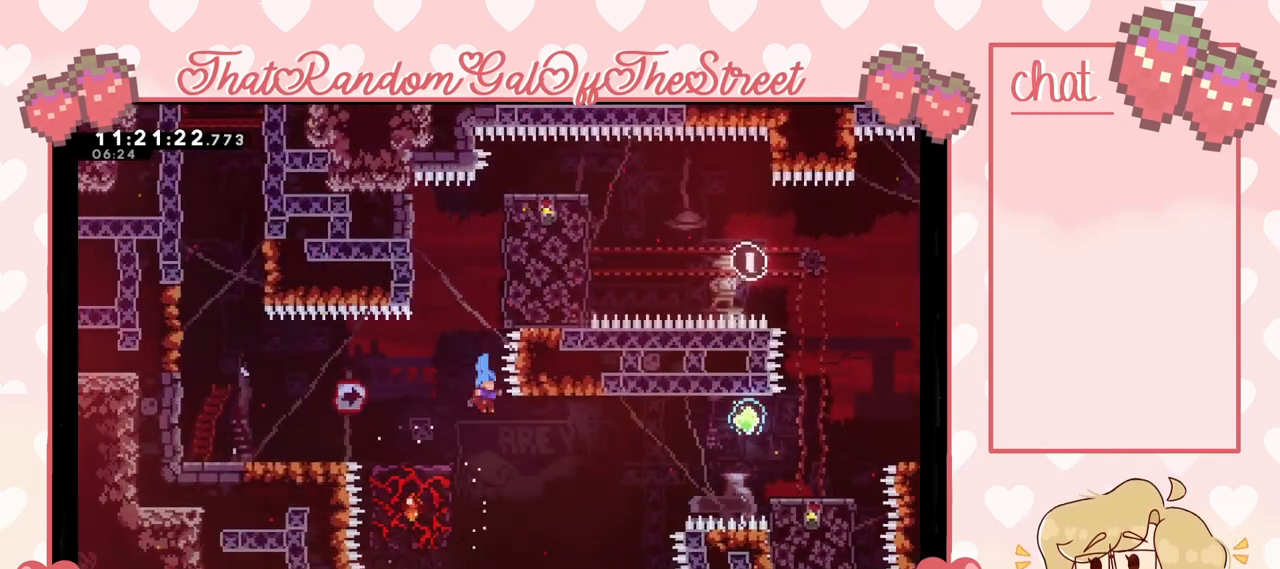
{"buttons": ["L2"], "left_stick": "left", "right_stick": "center", "events": [[167, "left_stick", "left"], [200, "L2", "down"]]}
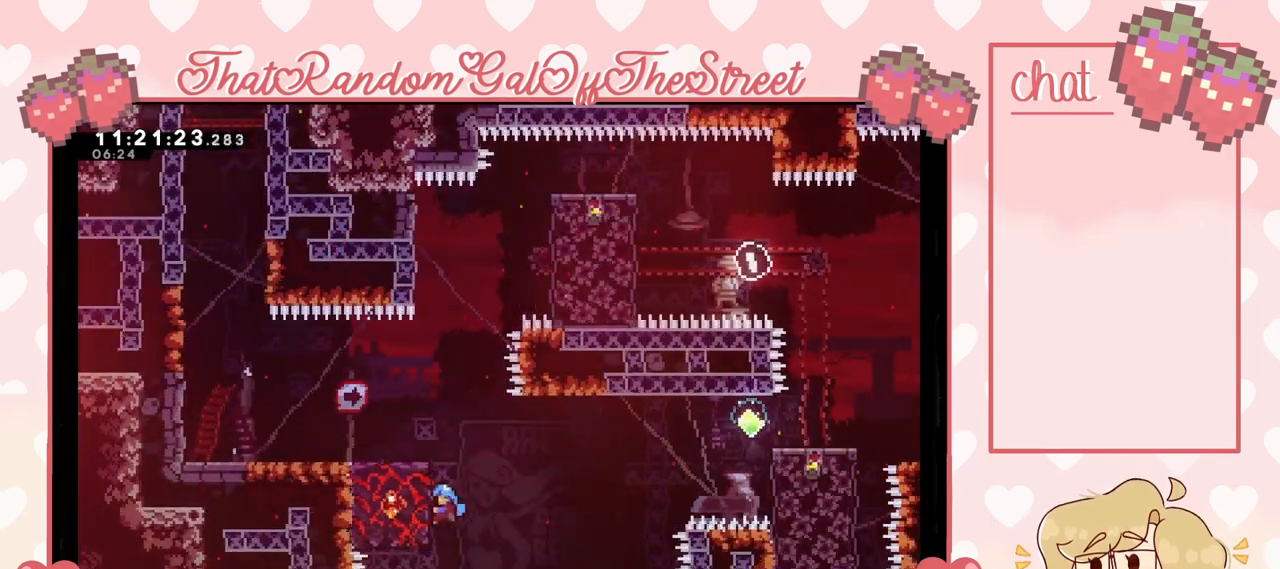
{"buttons": ["A"], "left_stick": "right", "right_stick": "center", "events": [[200, "left_stick", "right"], [267, "A", "down"], [400, "L2", "up"]]}
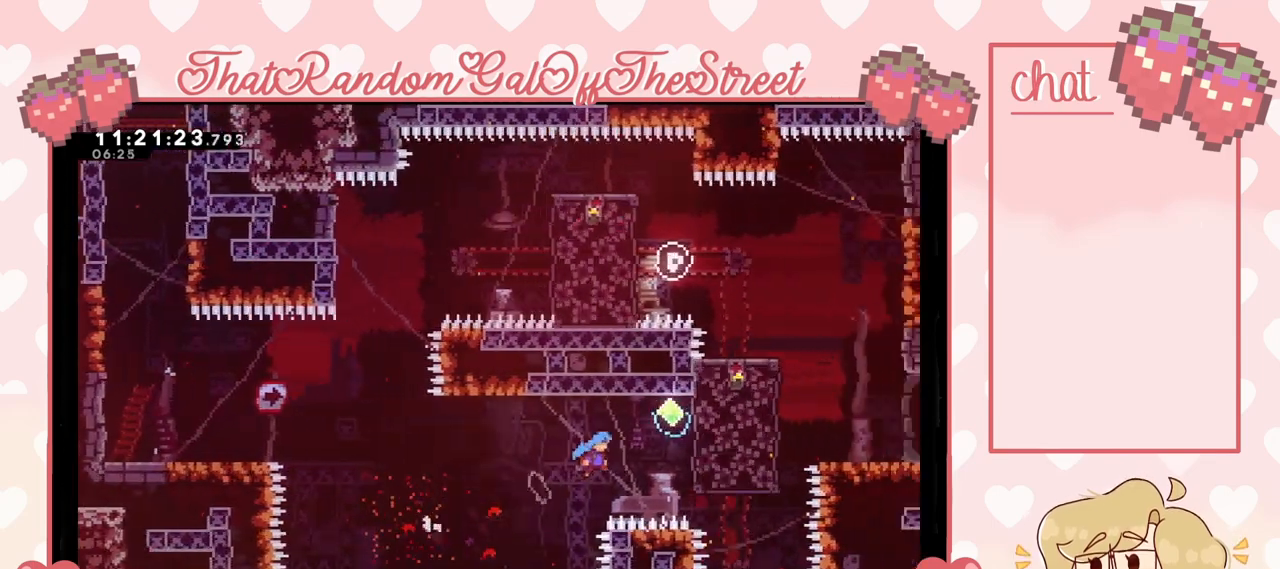
{"buttons": ["L2"], "left_stick": "up-right", "right_stick": "center", "events": [[233, "L2", "down"], [267, "left_stick", "up-right"], [400, "A", "up"]]}
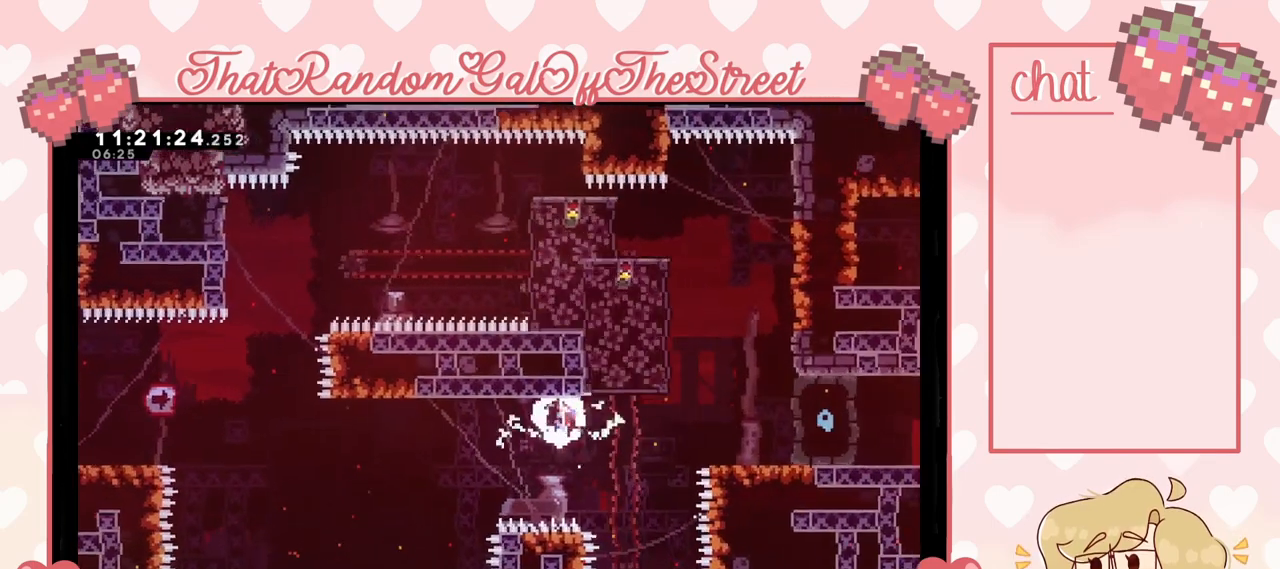
{"buttons": ["X"], "left_stick": "up-right", "right_stick": "center", "events": [[167, "left_stick", "center"], [300, "left_stick", "up-right"], [400, "X", "down"], [433, "L2", "up"]]}
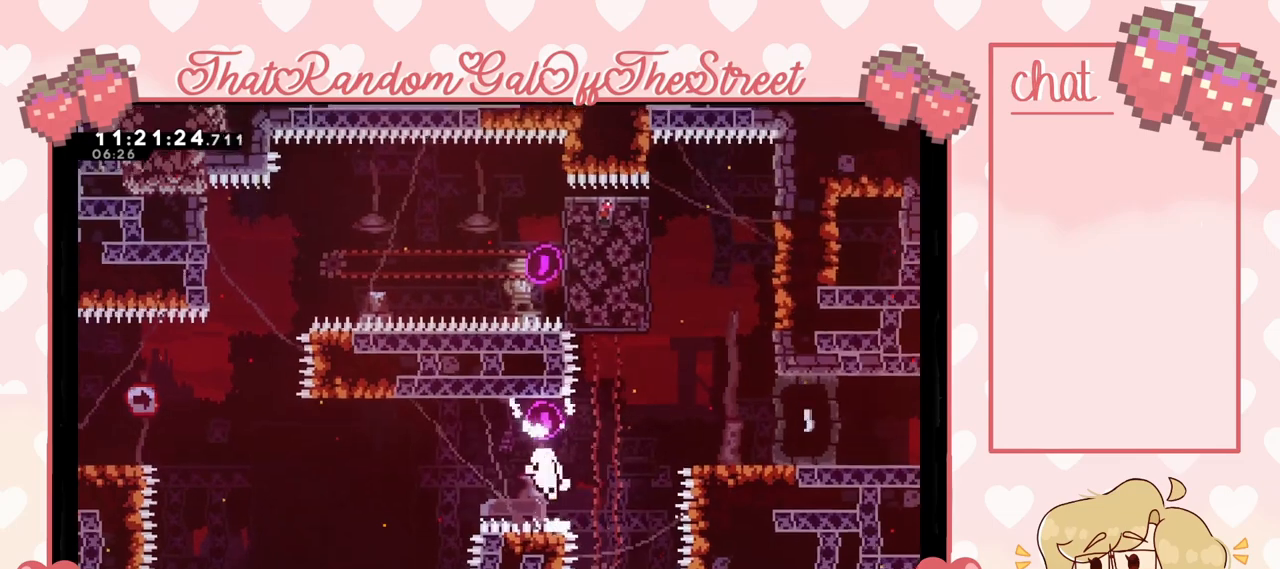
{"buttons": [], "left_stick": "up-right", "right_stick": "center", "events": [[133, "X", "up"], [233, "Y", "down"], [267, "A", "down"], [267, "B", "down"], [267, "X", "down"], [433, "A", "up"], [433, "B", "up"], [433, "X", "up"], [467, "Y", "up"]]}
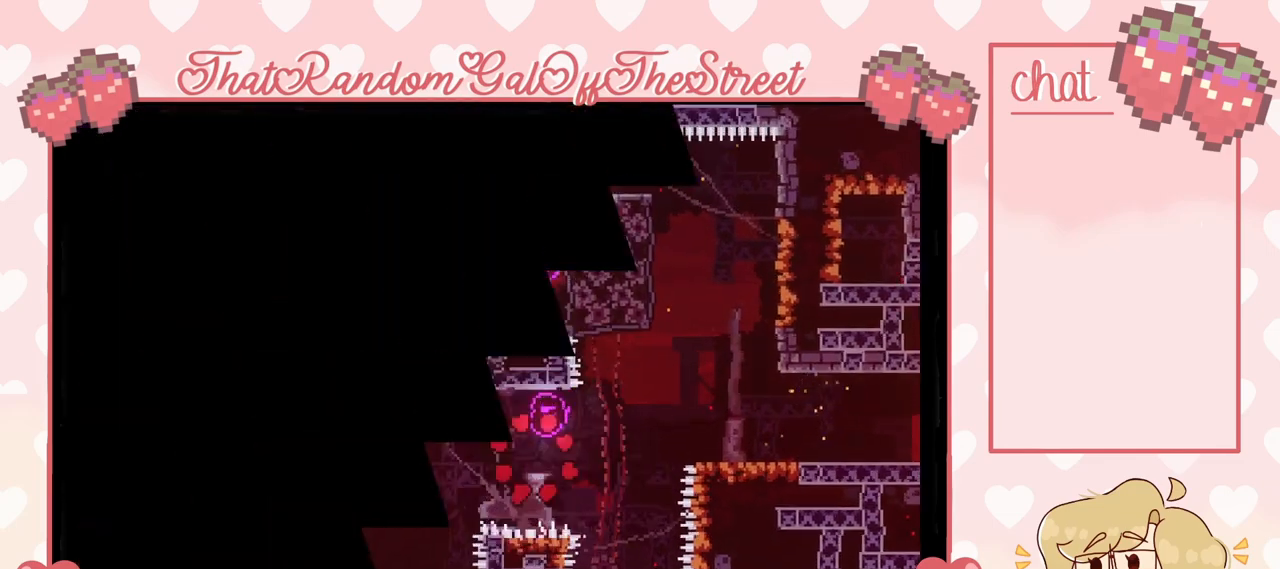
{"buttons": [], "left_stick": "center", "right_stick": "center", "events": [[33, "A", "down"], [33, "B", "down"], [33, "X", "down"], [33, "Y", "down"], [167, "A", "up"], [167, "B", "up"], [167, "X", "up"], [167, "Y", "up"], [200, "Y", "down"], [200, "left_stick", "center"], [233, "A", "down"], [233, "B", "down"], [267, "X", "down"], [333, "A", "up"], [333, "X", "up"], [367, "B", "up"], [367, "Y", "up"]]}
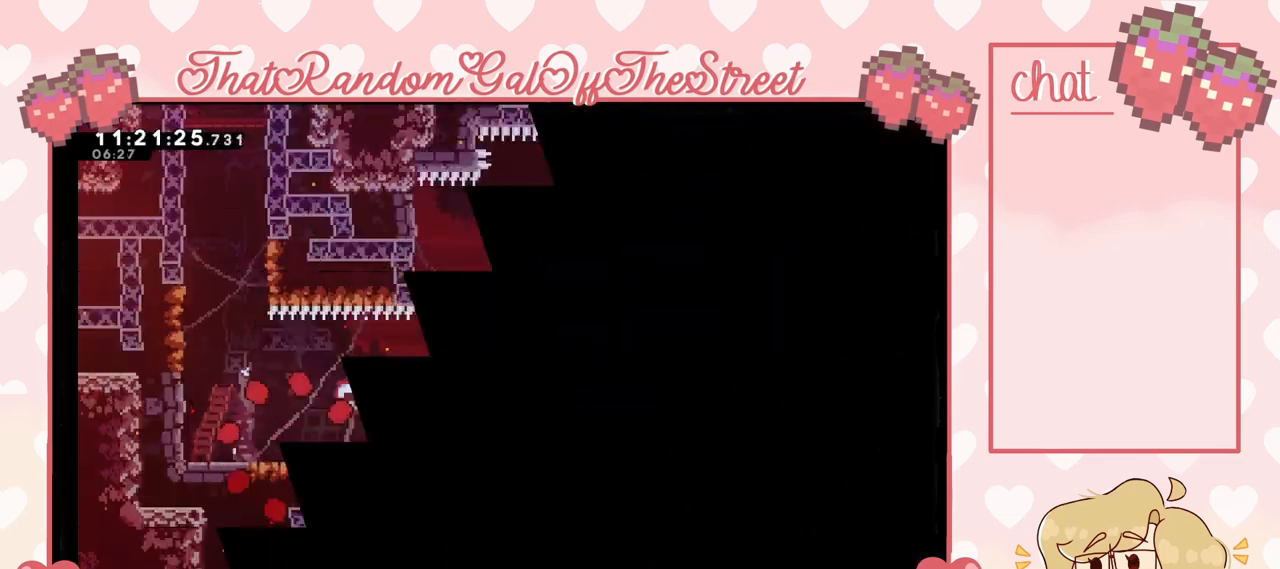
{"buttons": [], "left_stick": "right", "right_stick": "center", "events": [[133, "left_stick", "right"]]}
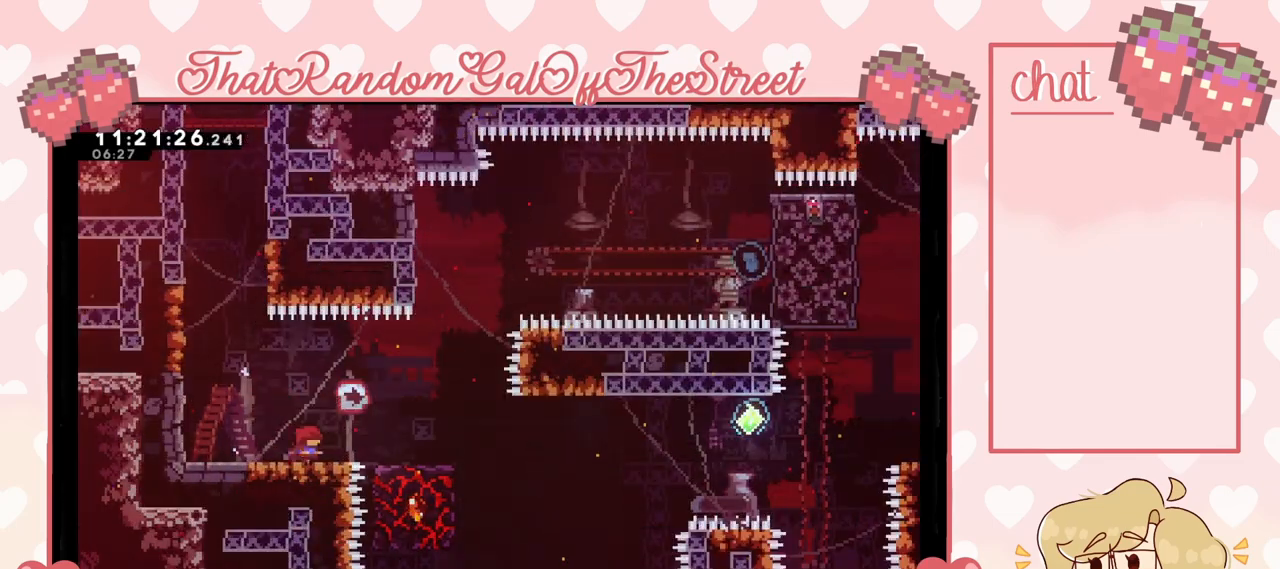
{"buttons": [], "left_stick": "center", "right_stick": "center", "events": [[67, "A", "down"], [400, "A", "up"], [500, "left_stick", "center"]]}
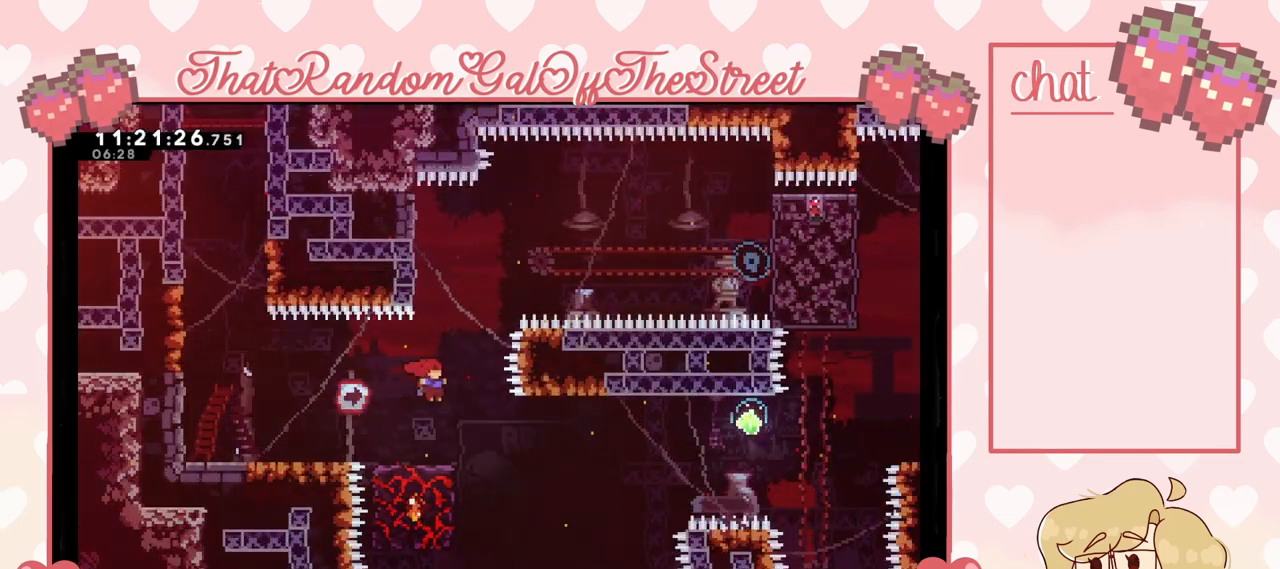
{"buttons": [], "left_stick": "center", "right_stick": "center", "events": []}
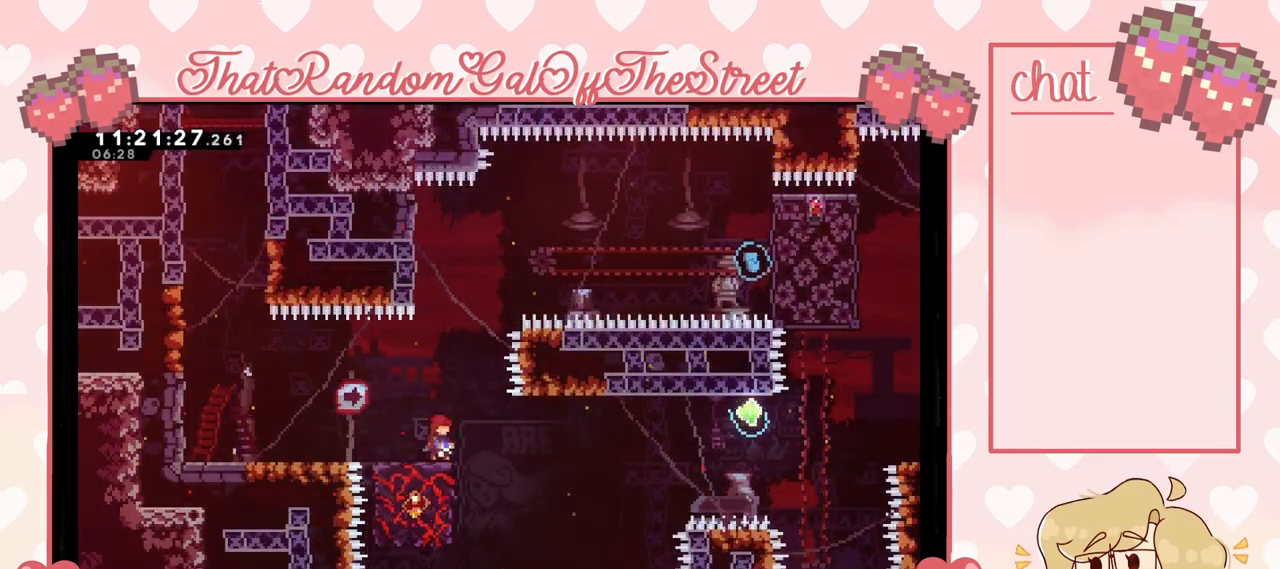
{"buttons": [], "left_stick": "right", "right_stick": "center", "events": [[67, "A", "down"], [67, "left_stick", "right"], [433, "A", "up"]]}
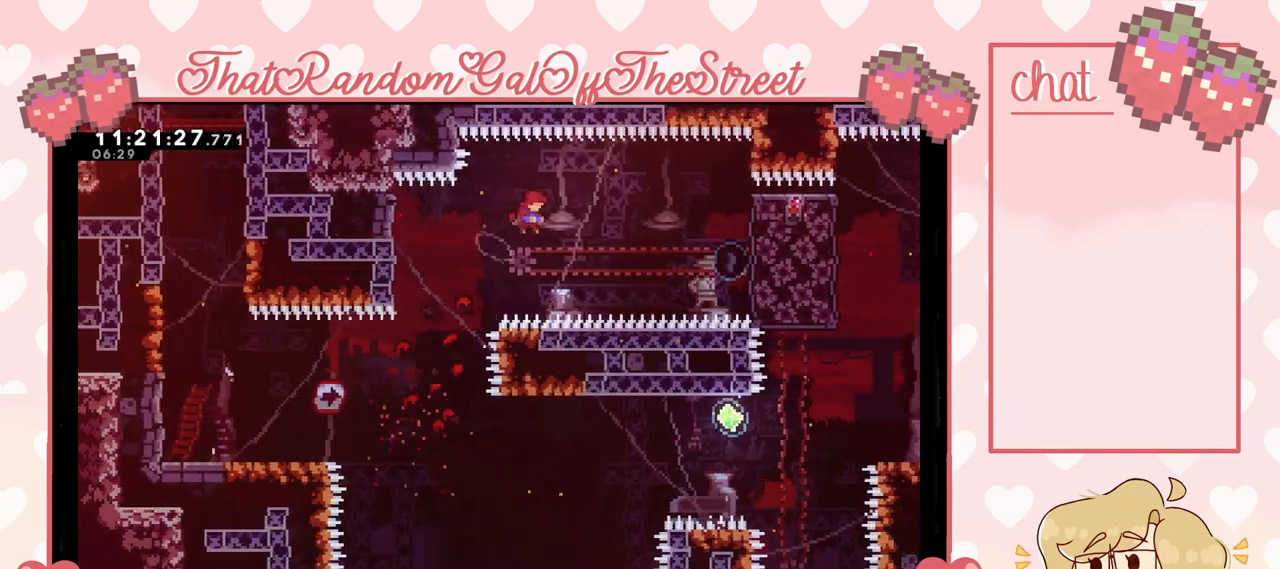
{"buttons": [], "left_stick": "right", "right_stick": "center", "events": [[200, "X", "down"], [333, "X", "up"]]}
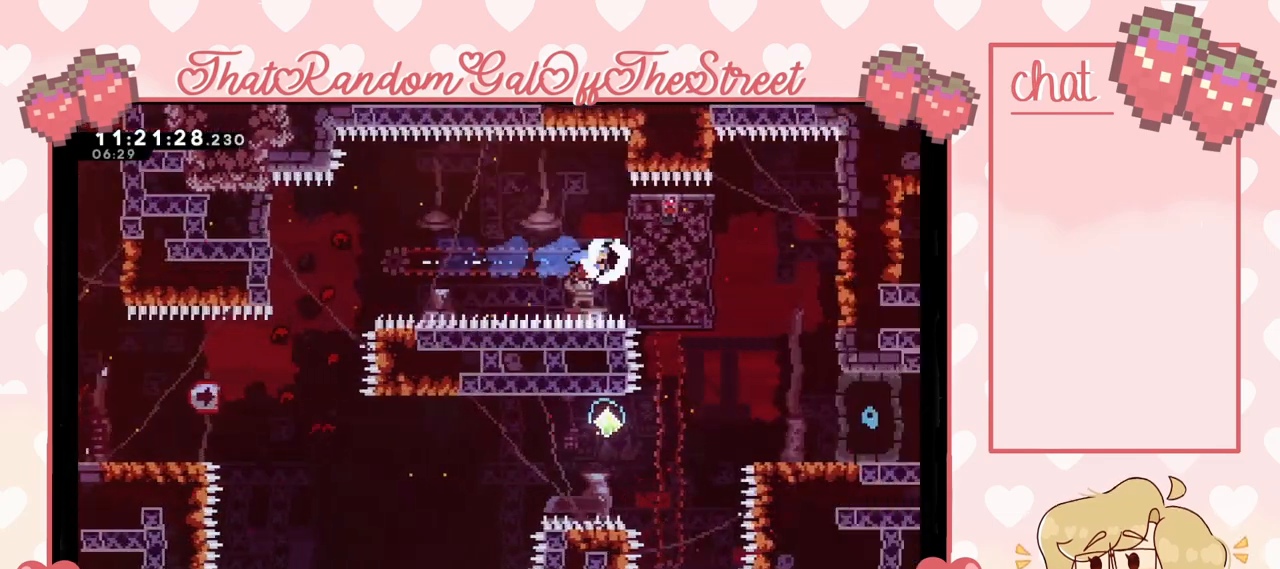
{"buttons": ["L2"], "left_stick": "center", "right_stick": "center", "events": [[33, "L2", "down"], [233, "left_stick", "center"]]}
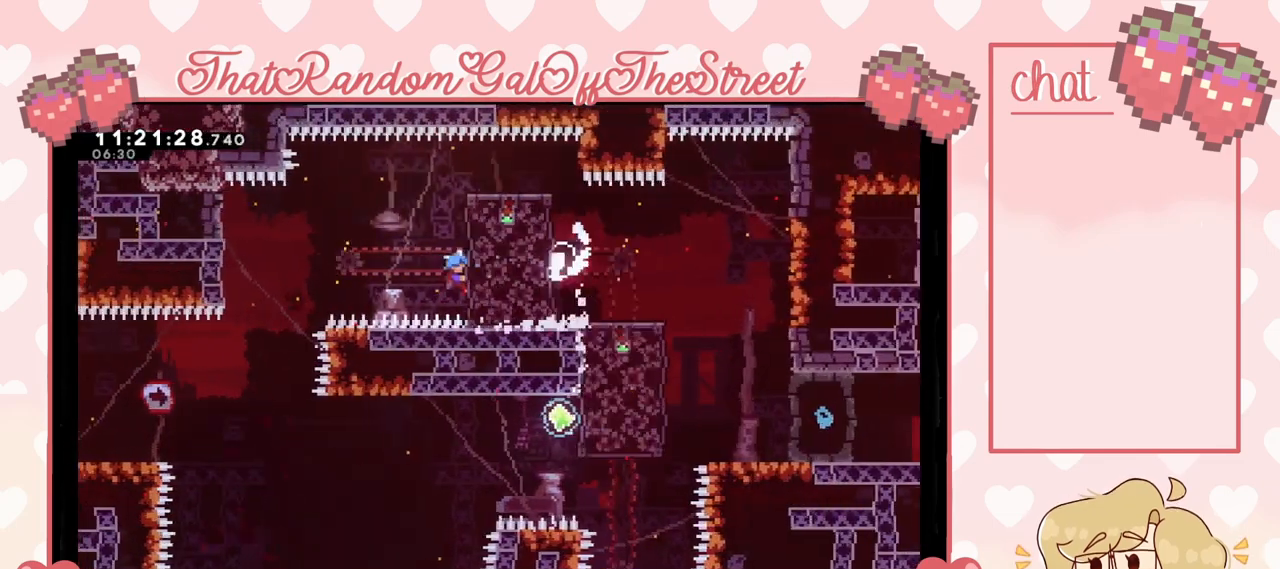
{"buttons": ["L2"], "left_stick": "center", "right_stick": "center", "events": []}
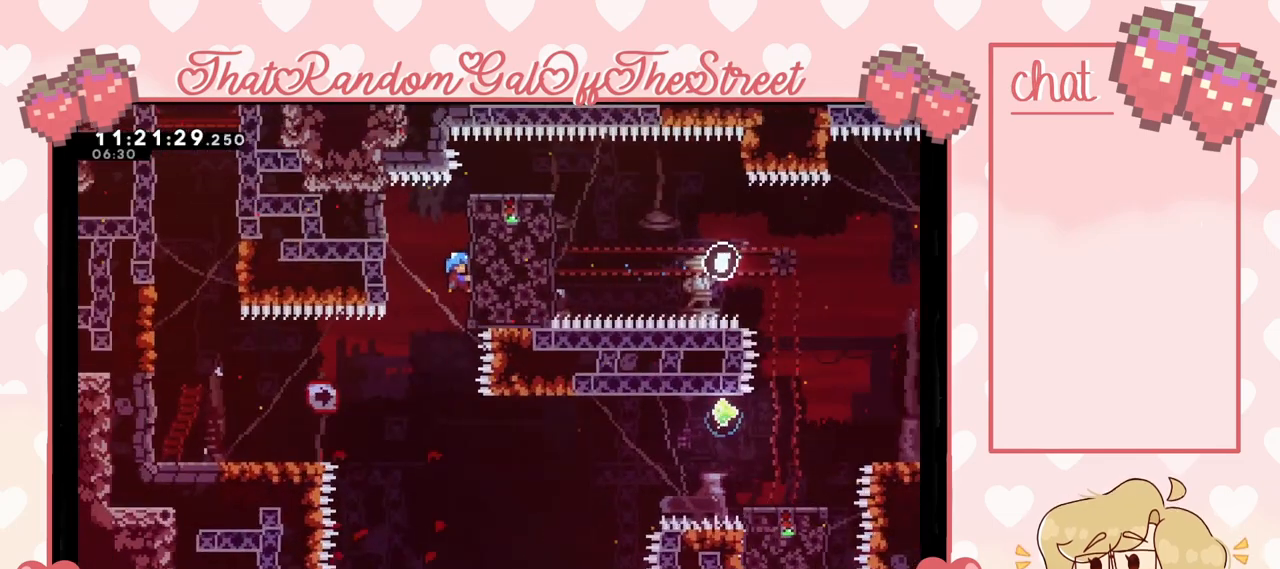
{"buttons": [], "left_stick": "center", "right_stick": "center", "events": [[300, "L2", "up"]]}
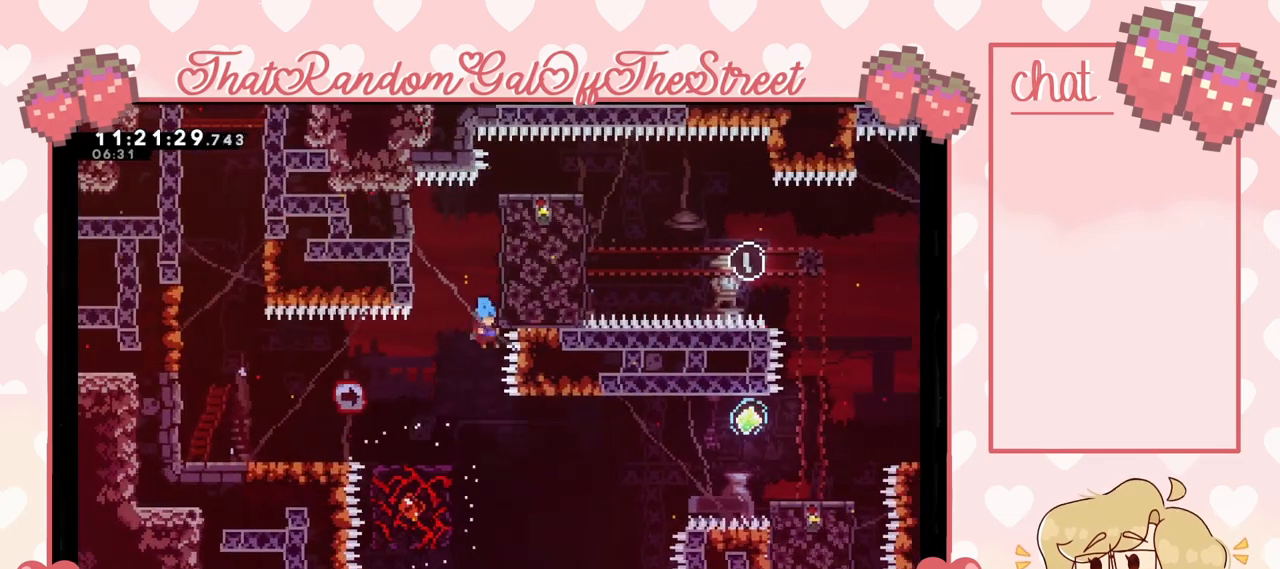
{"buttons": ["L2"], "left_stick": "left", "right_stick": "center", "events": [[300, "left_stick", "left"], [333, "L2", "down"]]}
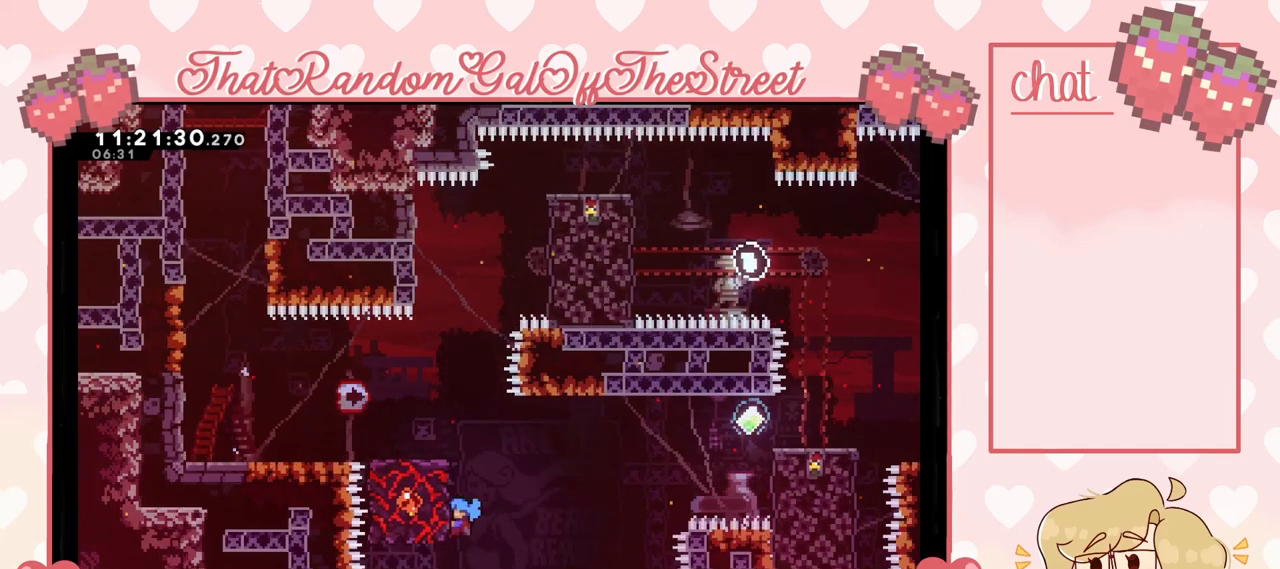
{"buttons": ["A", "L2"], "left_stick": "up-right", "right_stick": "center", "events": [[400, "left_stick", "up-right"], [433, "A", "down"]]}
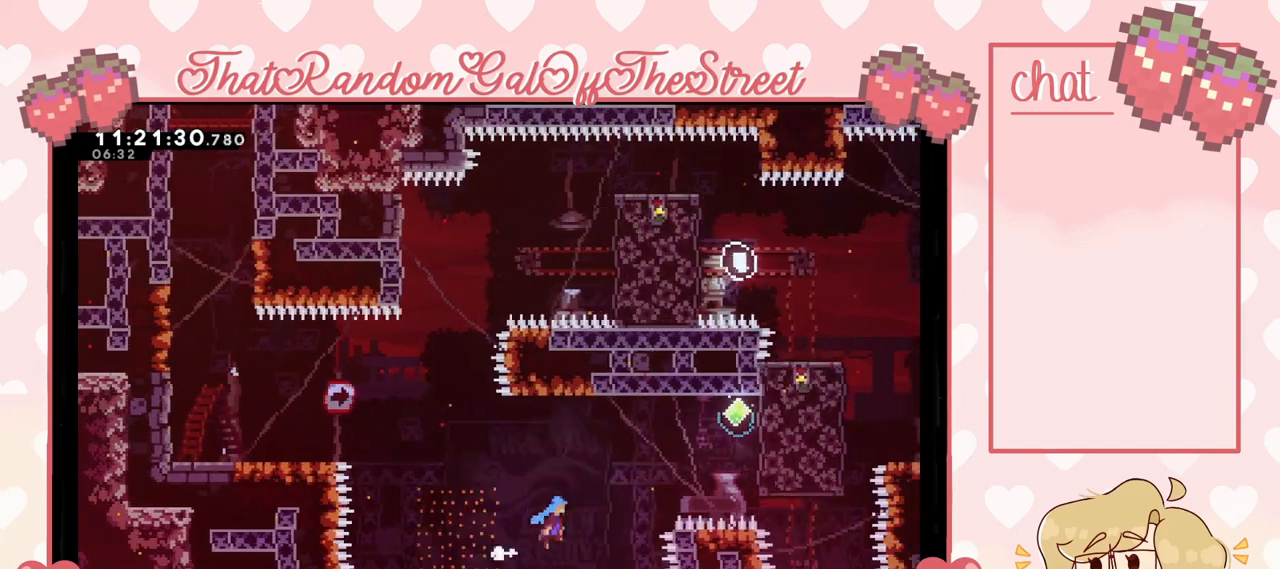
{"buttons": ["A", "L2"], "left_stick": "up-right", "right_stick": "center", "events": [[100, "L2", "up"], [400, "L2", "down"]]}
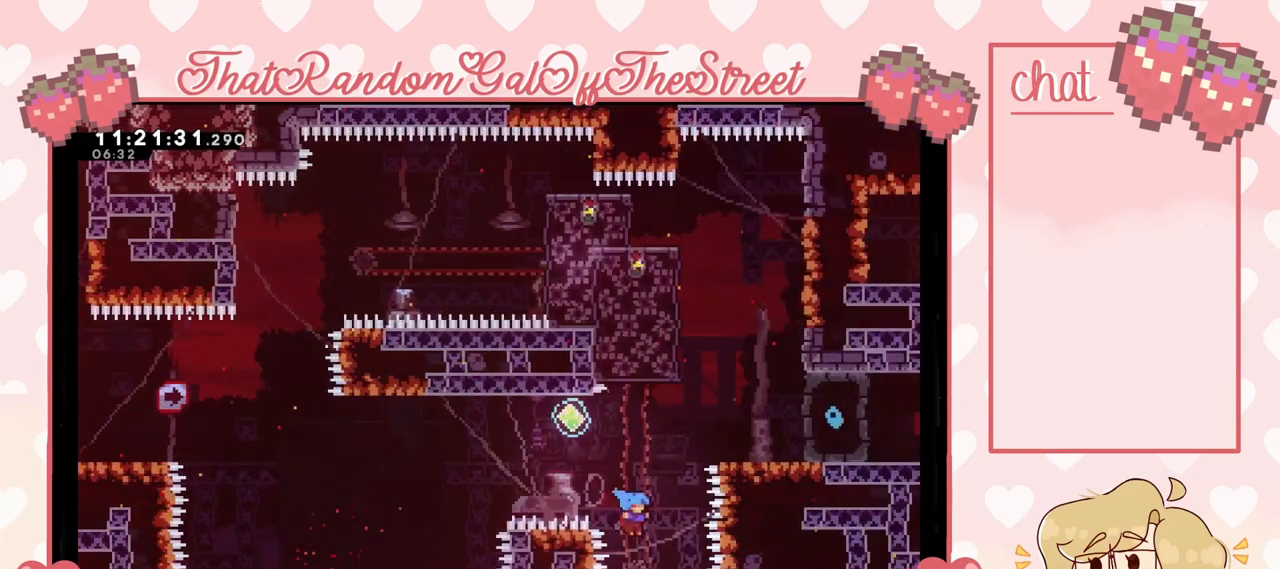
{"buttons": ["A", "B", "X", "Y", "L2"], "left_stick": "up-right", "right_stick": "center", "events": [[133, "A", "up"], [333, "A", "down"], [333, "X", "down"], [367, "B", "down"], [367, "Y", "down"]]}
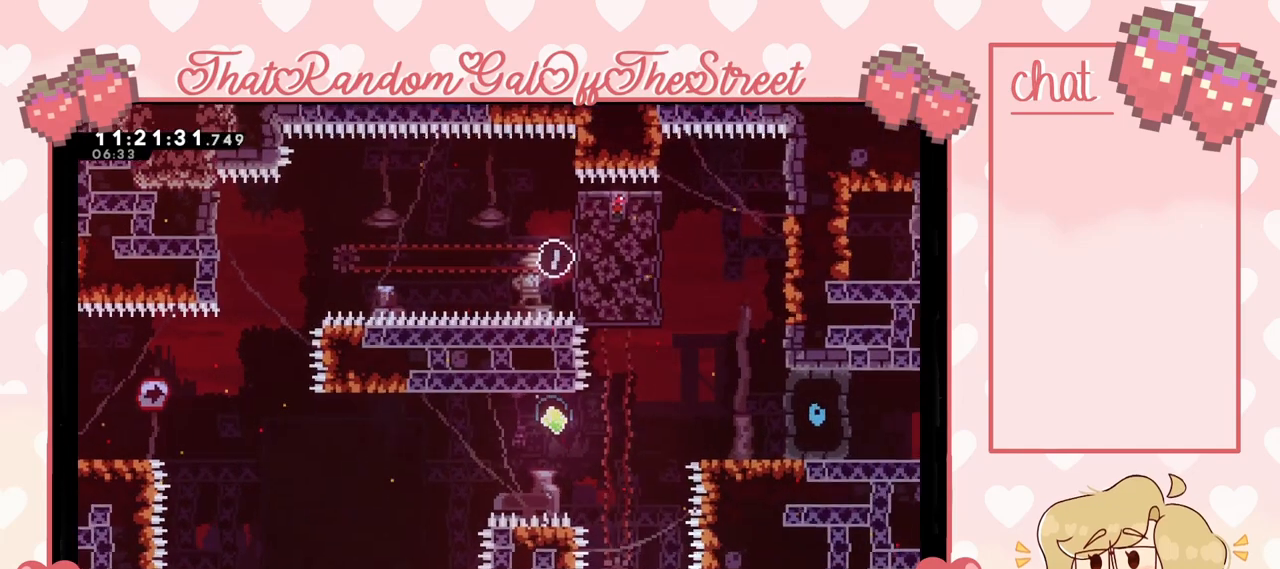
{"buttons": [], "left_stick": "up-right", "right_stick": "center", "events": [[33, "A", "up"], [33, "B", "up"], [33, "X", "up"], [33, "Y", "up"], [67, "L2", "up"], [100, "B", "down"], [100, "Y", "down"], [133, "A", "down"], [133, "X", "down"], [233, "A", "up"], [233, "B", "up"], [233, "X", "up"], [300, "B", "down"], [333, "A", "down"], [367, "X", "down"], [433, "A", "up"], [433, "X", "up"], [467, "B", "up"], [467, "Y", "up"]]}
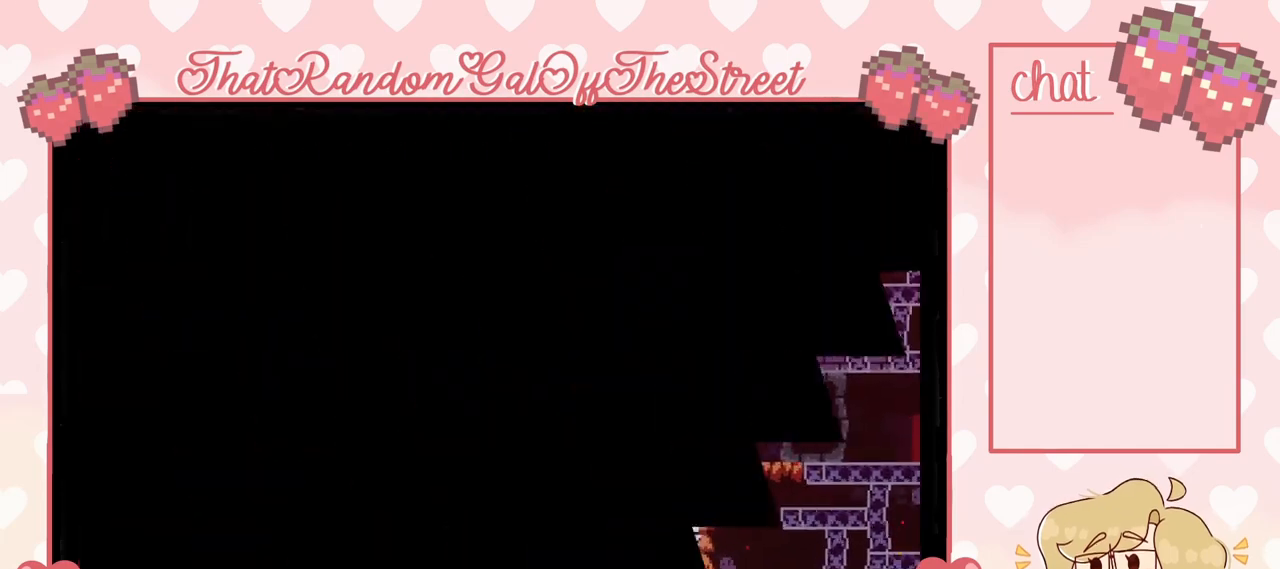
{"buttons": [], "left_stick": "right", "right_stick": "center", "events": [[133, "left_stick", "center"], [367, "left_stick", "right"]]}
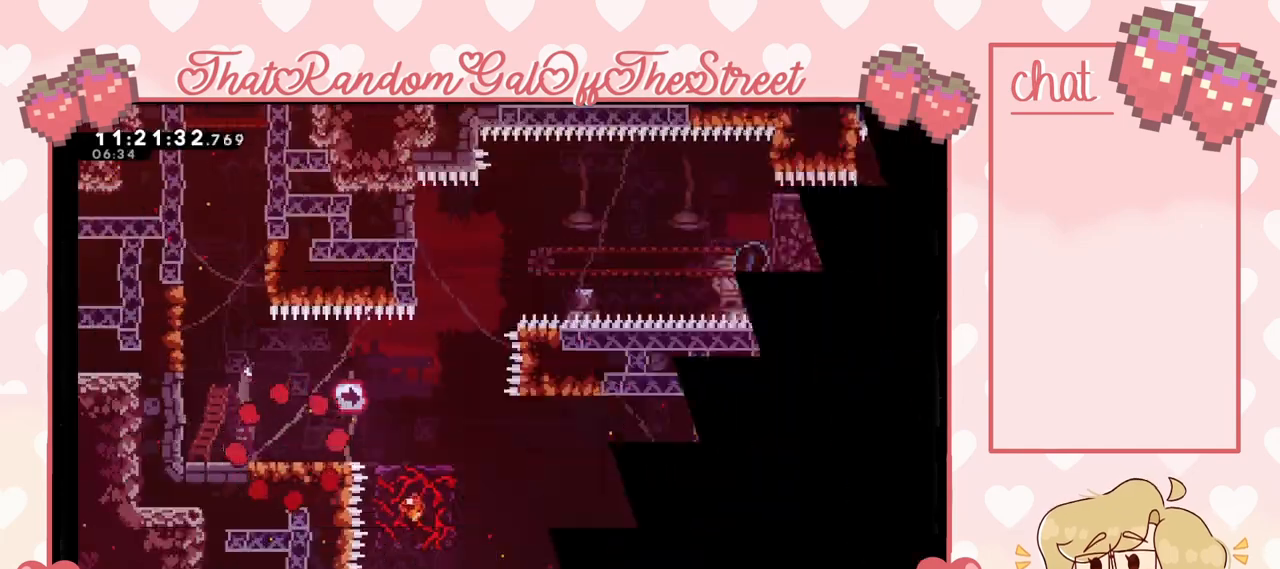
{"buttons": ["A"], "left_stick": "right", "right_stick": "center", "events": [[400, "A", "down"]]}